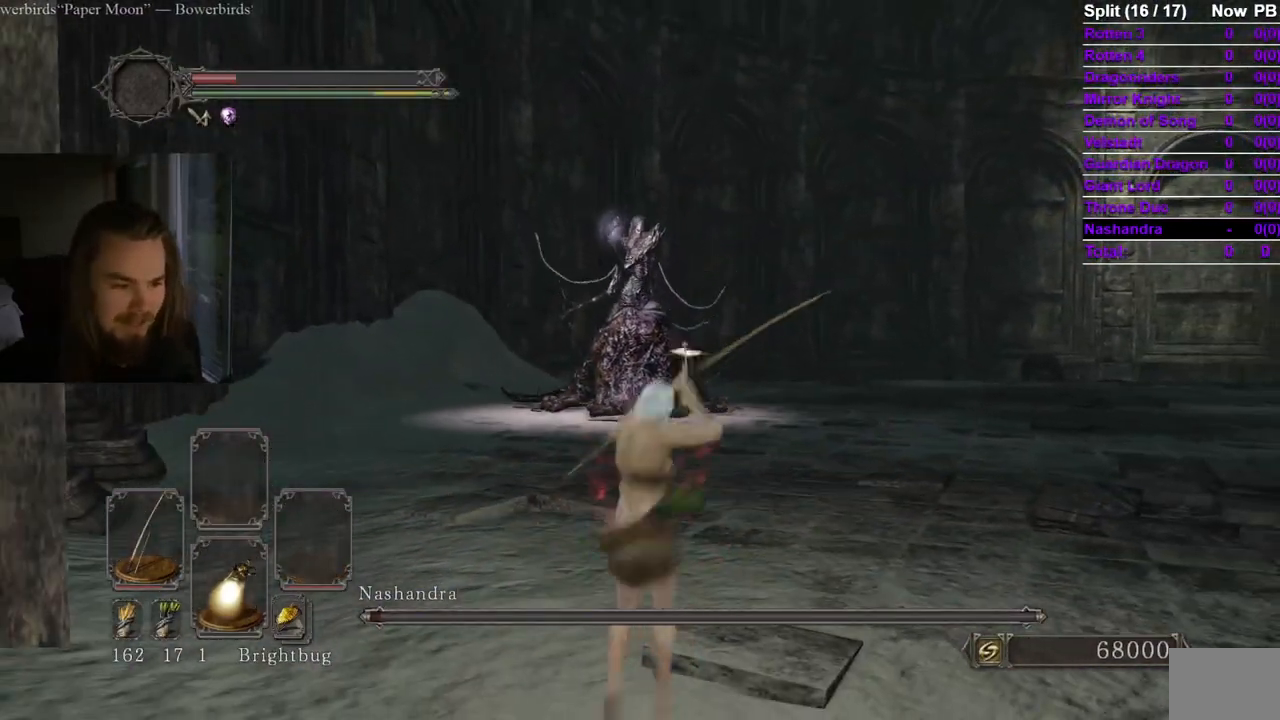
Gameplay with a controller (Xbox layout); each line is a JSON object with the inputs held at the frame after it. "events" lists button and stick changes between this image and that frame as [ms after this image, input, new state], when the widget could be followed in between. Not read: X.
{"buttons": [], "left_stick": "center", "right_stick": "center", "events": [[167, "R3", "down"], [284, "R3", "up"], [284, "left_stick", "center"]]}
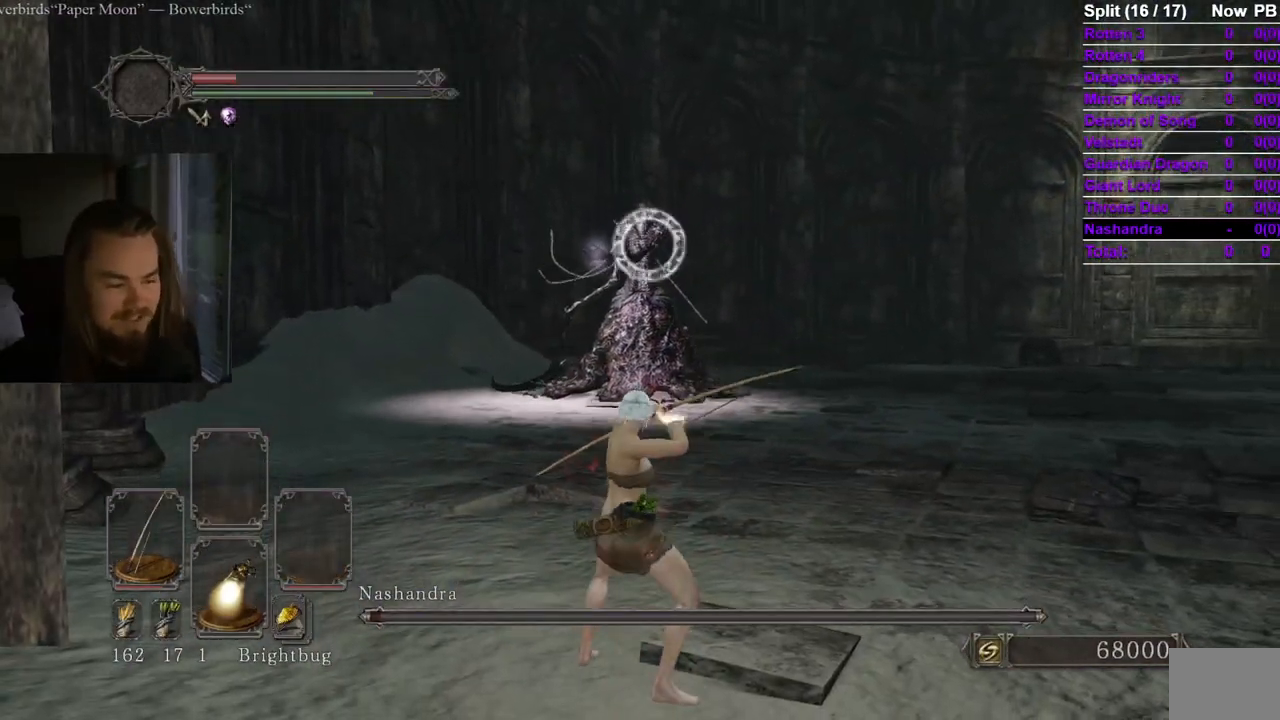
{"buttons": [], "left_stick": "center", "right_stick": "center", "events": [[367, "R3", "down"], [383, "right_stick", "down-left"], [484, "right_stick", "center"], [500, "R3", "up"]]}
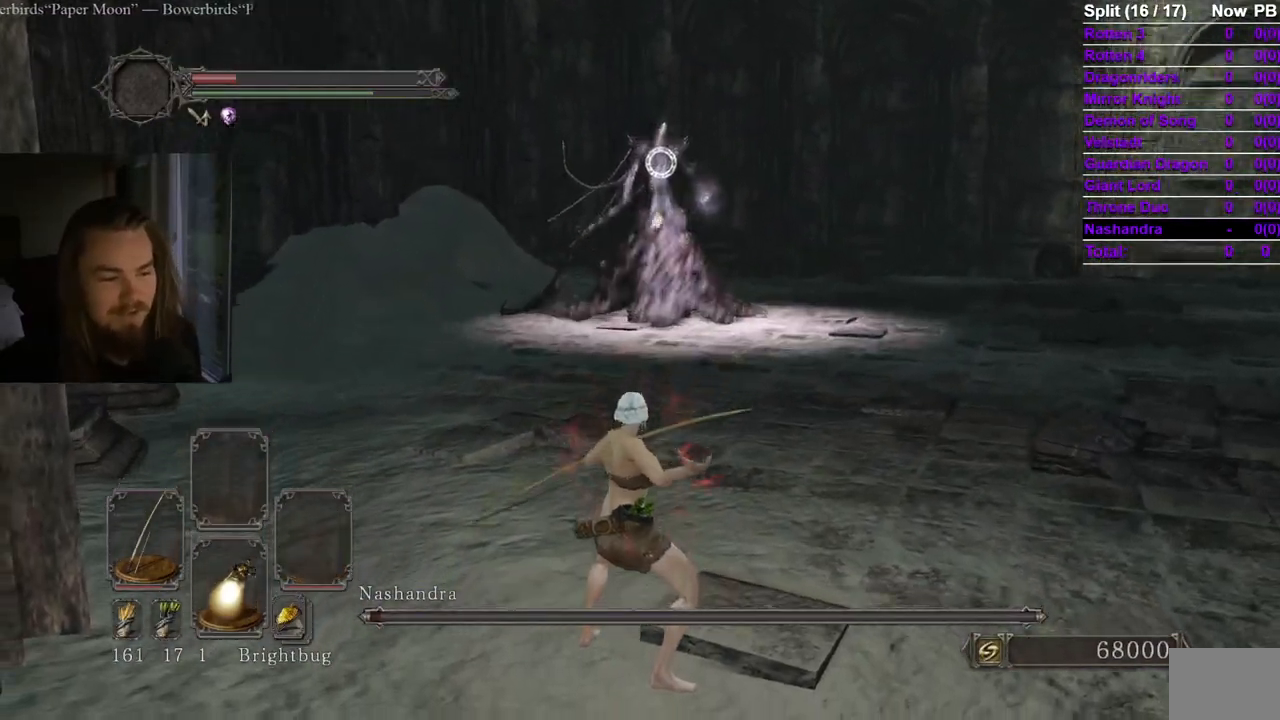
{"buttons": [], "left_stick": "center", "right_stick": "center", "events": [[17, "right_stick", "right"], [100, "right_stick", "center"]]}
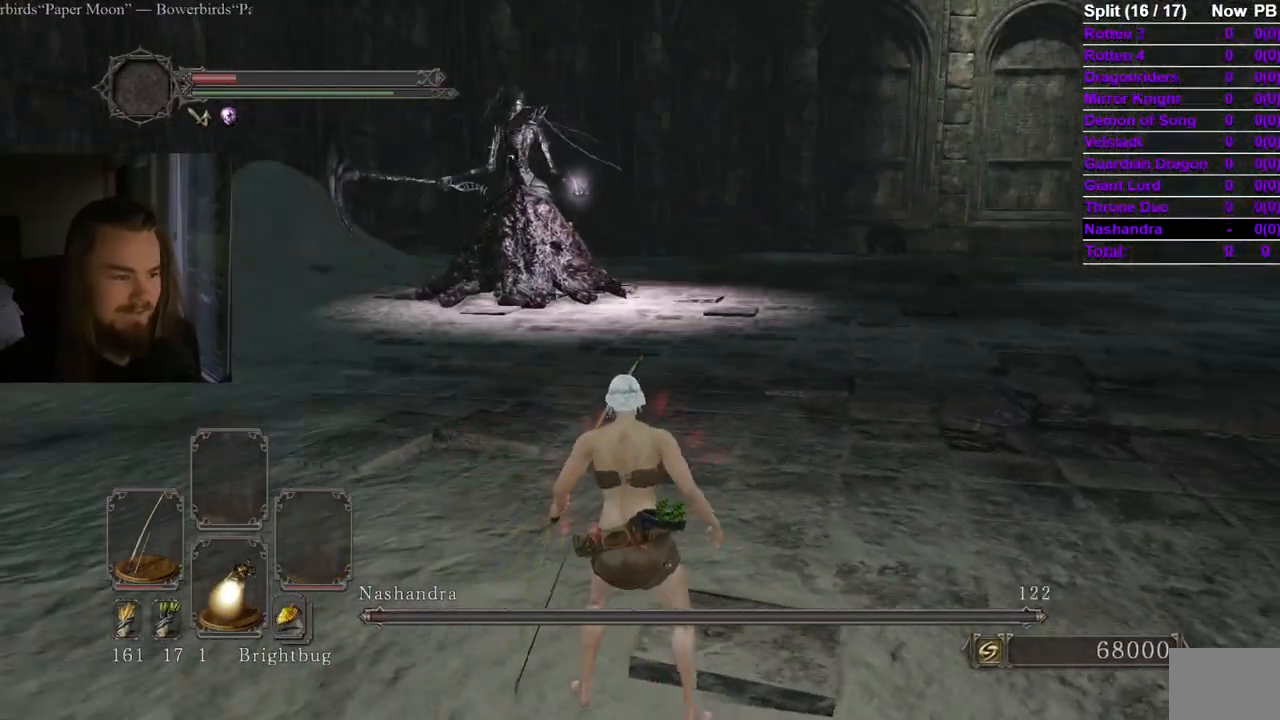
{"buttons": [], "left_stick": "center", "right_stick": "center", "events": []}
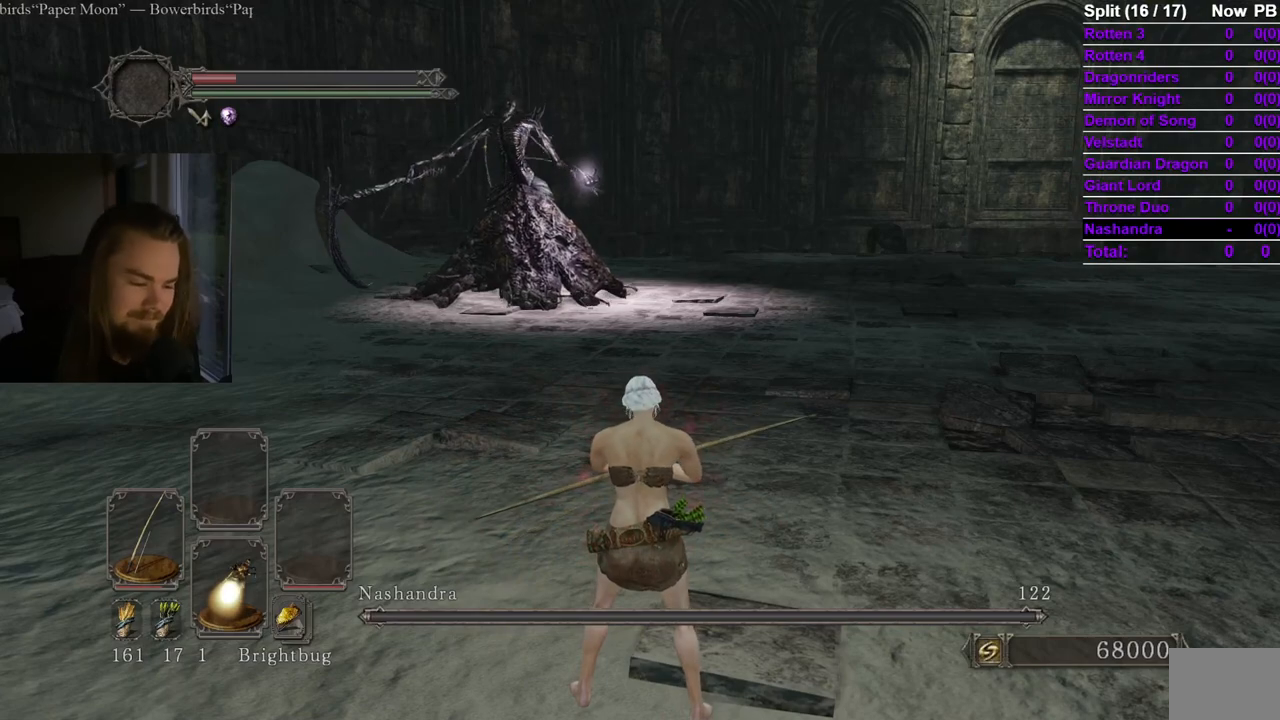
{"buttons": [], "left_stick": "center", "right_stick": "center", "events": []}
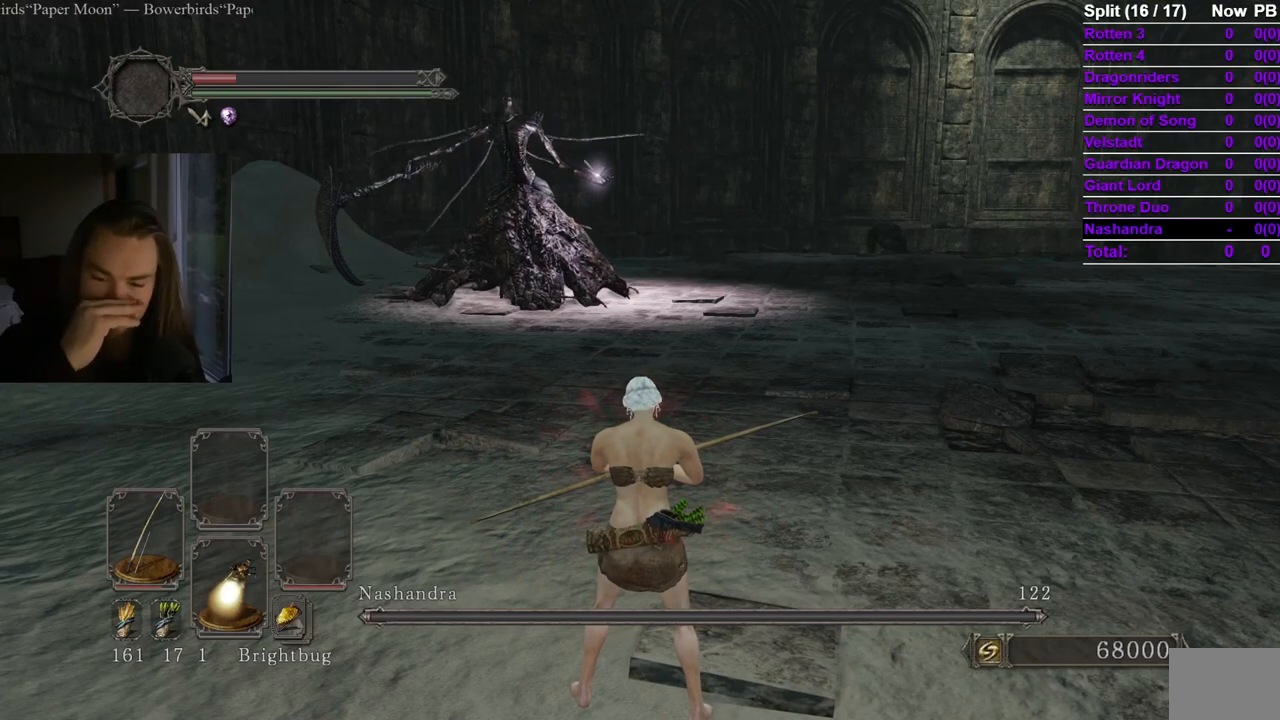
{"buttons": [], "left_stick": "center", "right_stick": "center", "events": []}
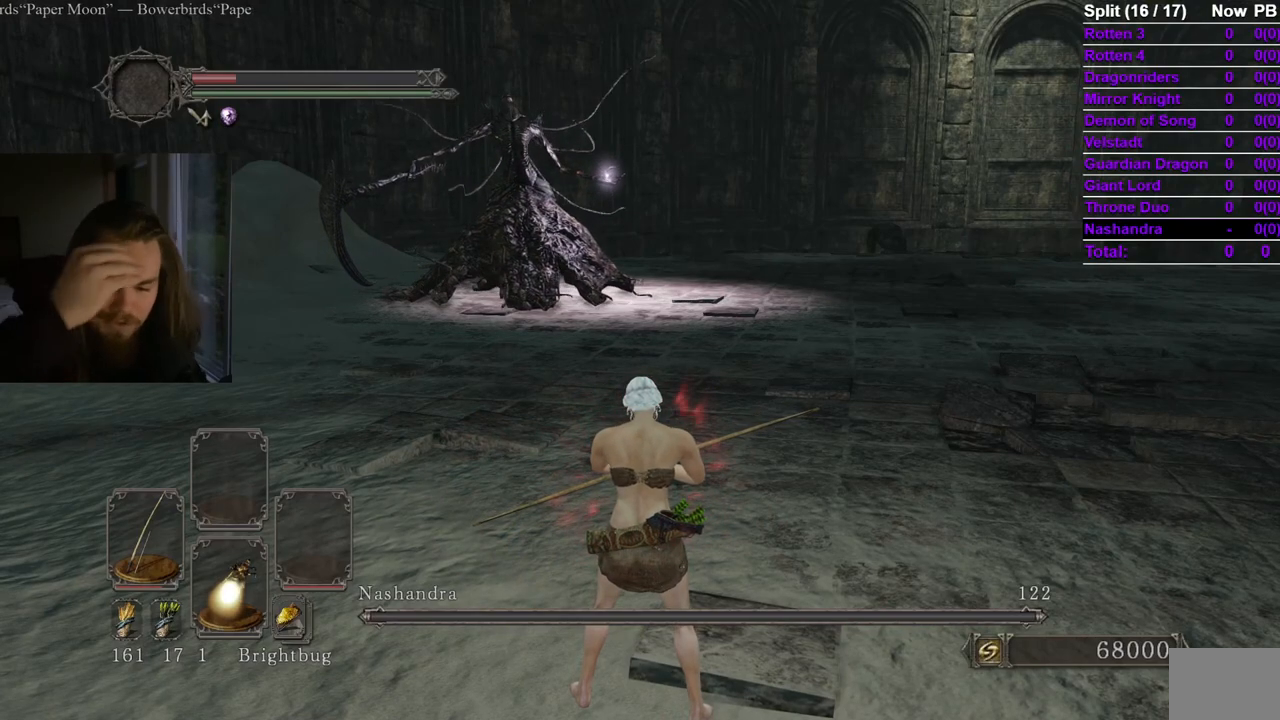
{"buttons": [], "left_stick": "center", "right_stick": "center", "events": []}
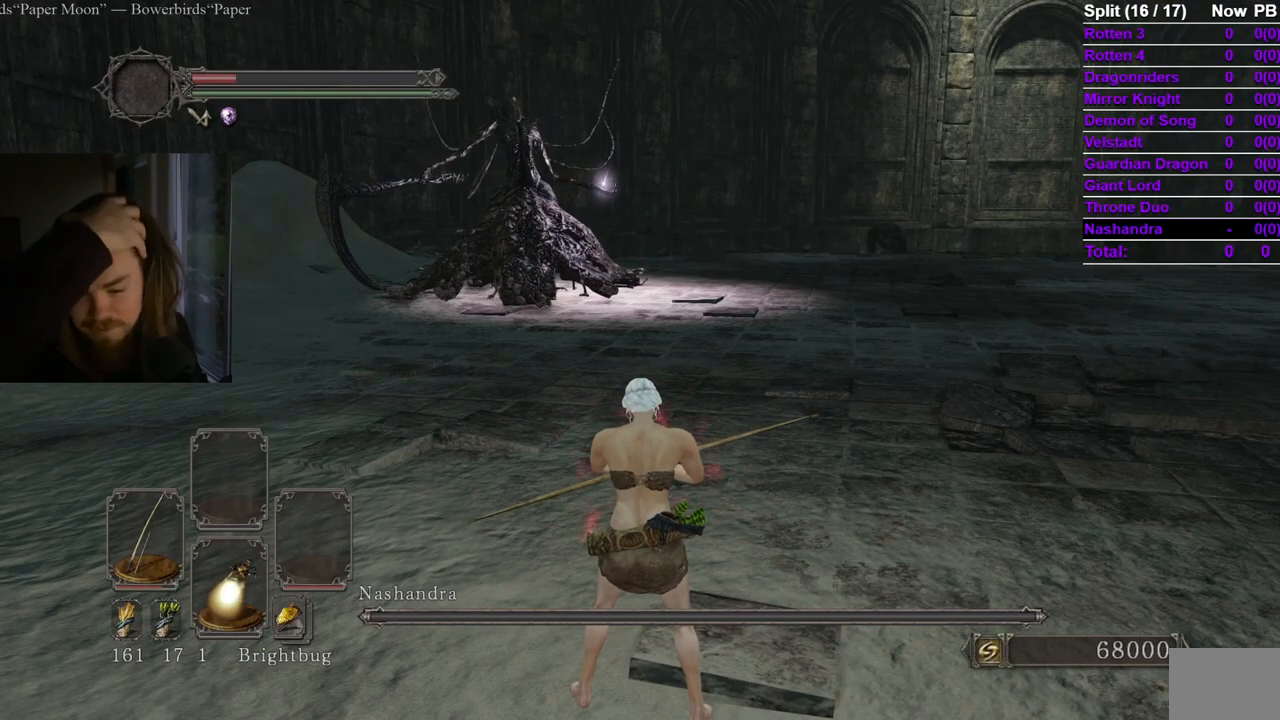
{"buttons": [], "left_stick": "center", "right_stick": "center", "events": []}
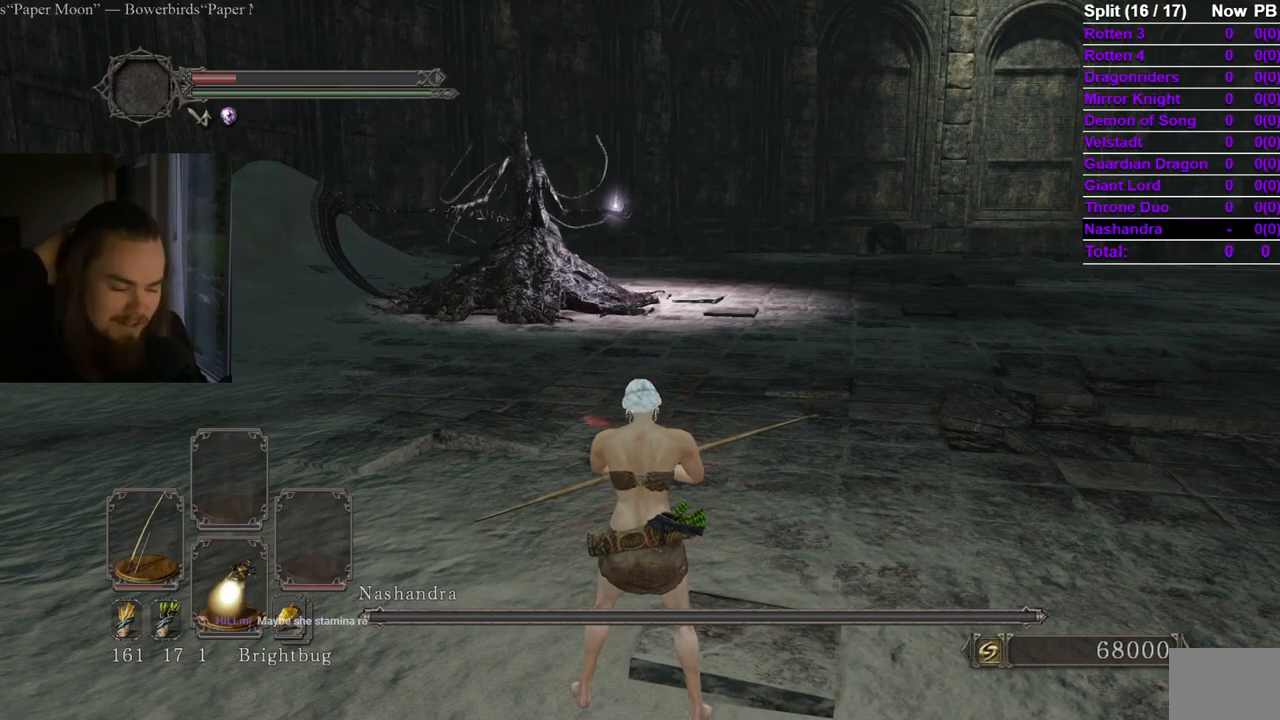
{"buttons": [], "left_stick": "center", "right_stick": "center", "events": []}
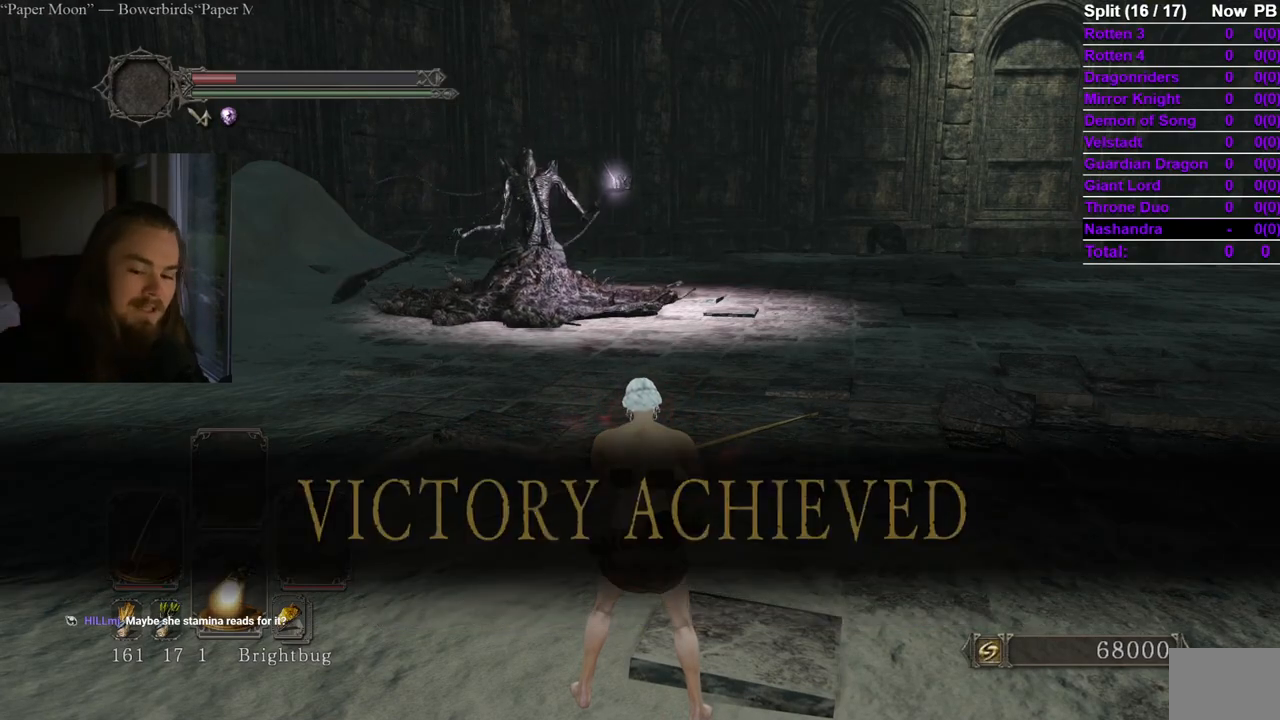
{"buttons": [], "left_stick": "center", "right_stick": "center", "events": []}
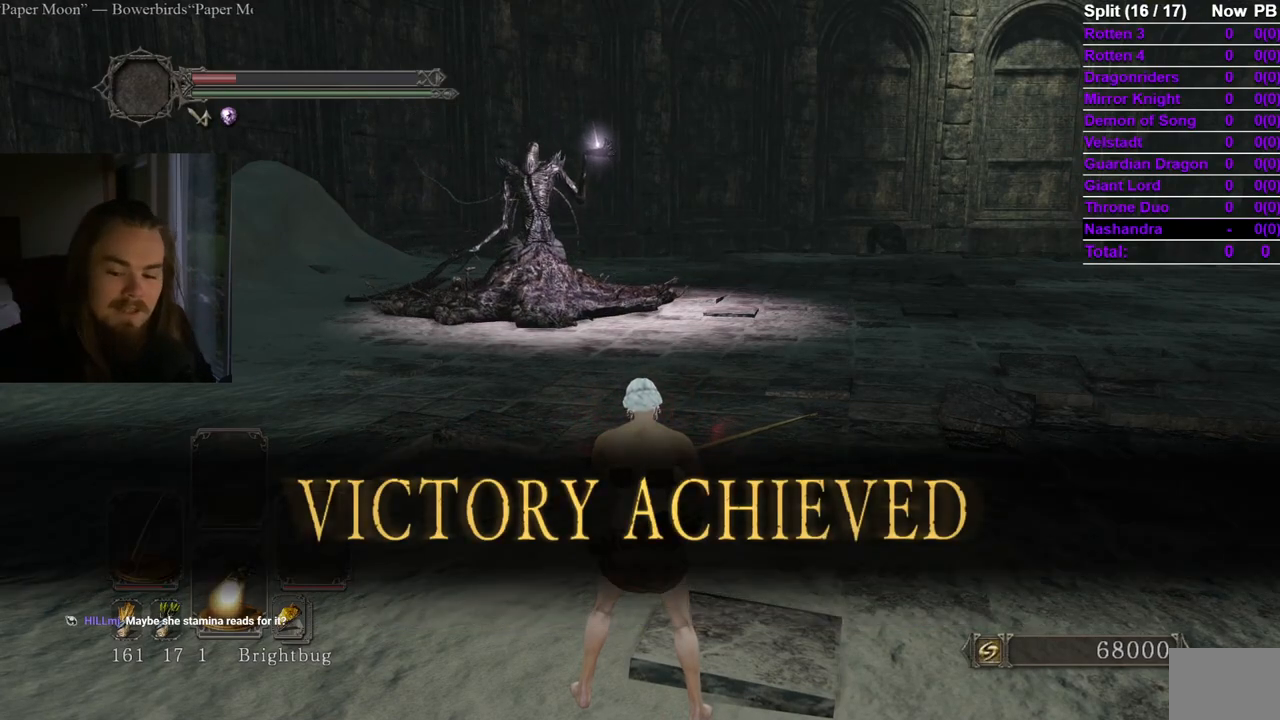
{"buttons": [], "left_stick": "center", "right_stick": "center", "events": []}
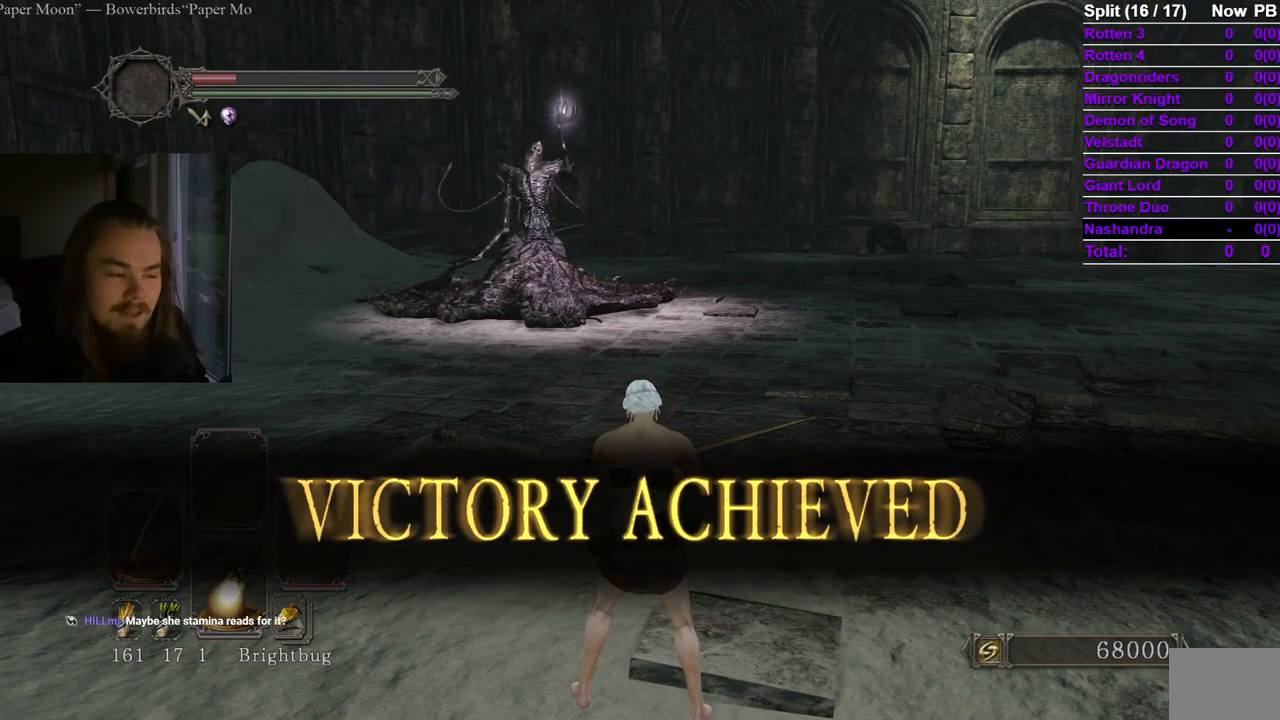
{"buttons": [], "left_stick": "center", "right_stick": "center", "events": []}
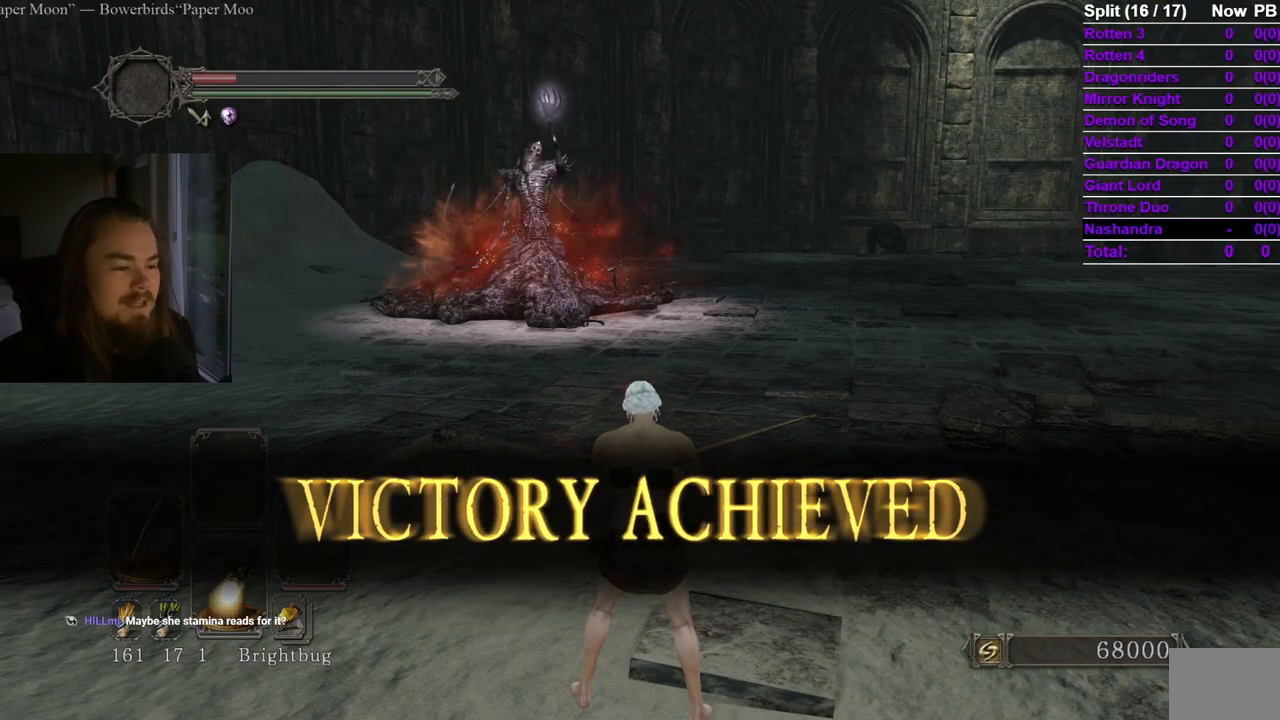
{"buttons": [], "left_stick": "center", "right_stick": "center", "events": [[250, "right_stick", "down-right"], [300, "left_stick", "down"], [300, "right_stick", "center"], [417, "left_stick", "center"]]}
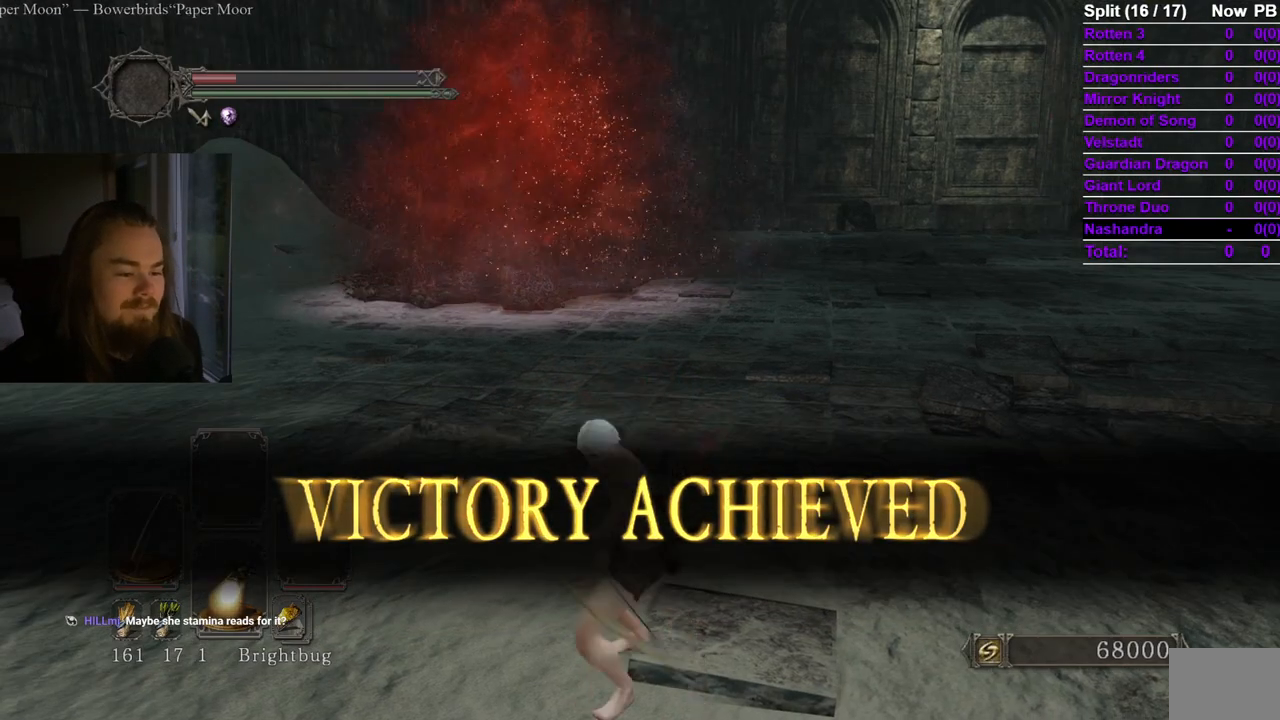
{"buttons": [], "left_stick": "center", "right_stick": "right", "events": [[50, "B", "down"], [150, "B", "up"], [384, "right_stick", "right"]]}
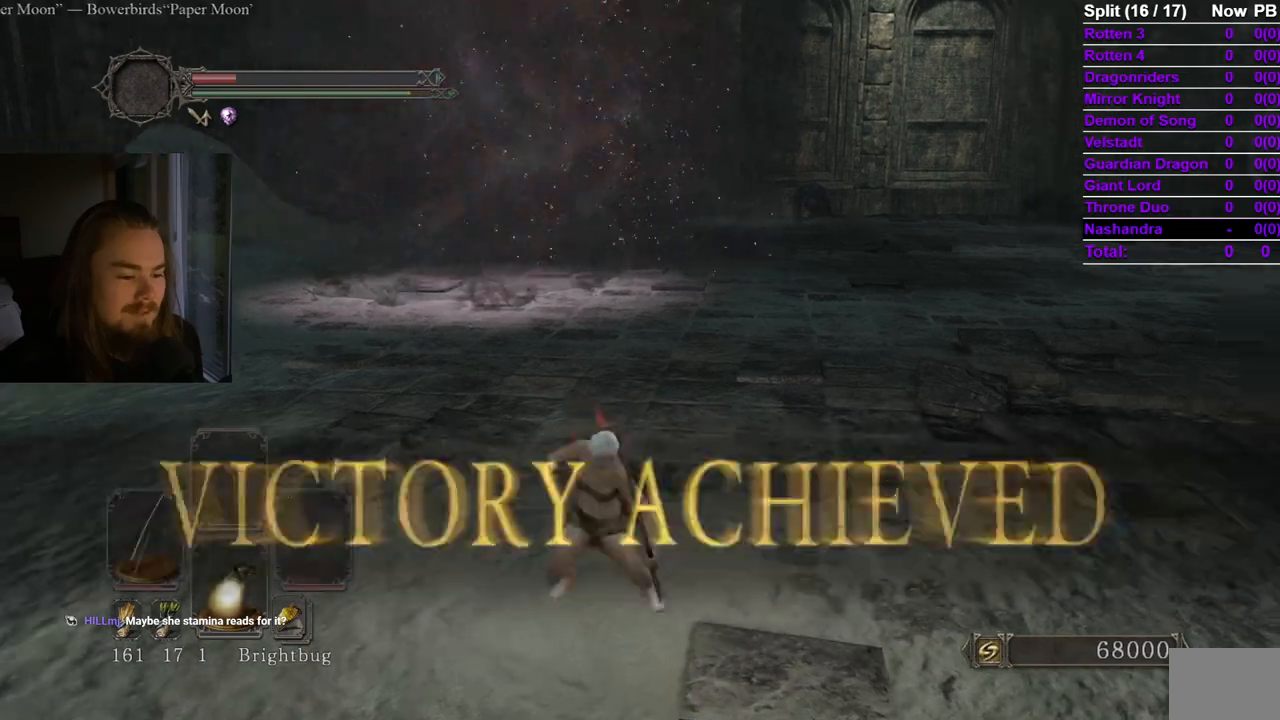
{"buttons": [], "left_stick": "up", "right_stick": "center", "events": [[33, "right_stick", "center"], [100, "left_stick", "down"], [200, "right_stick", "down-right"], [283, "right_stick", "right"], [317, "left_stick", "right"], [400, "right_stick", "center"], [500, "left_stick", "up"]]}
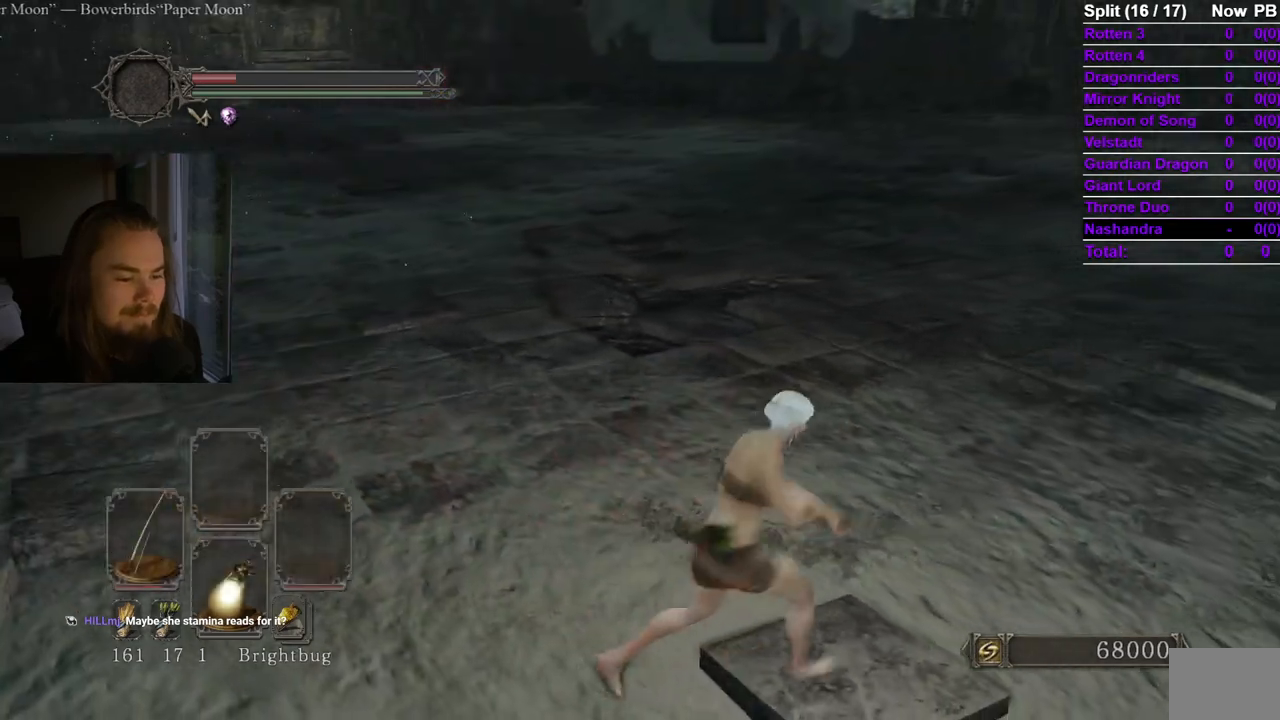
{"buttons": [], "left_stick": "center", "right_stick": "center", "events": [[83, "left_stick", "center"], [134, "left_stick", "down"], [234, "left_stick", "center"], [350, "B", "down"], [451, "B", "up"]]}
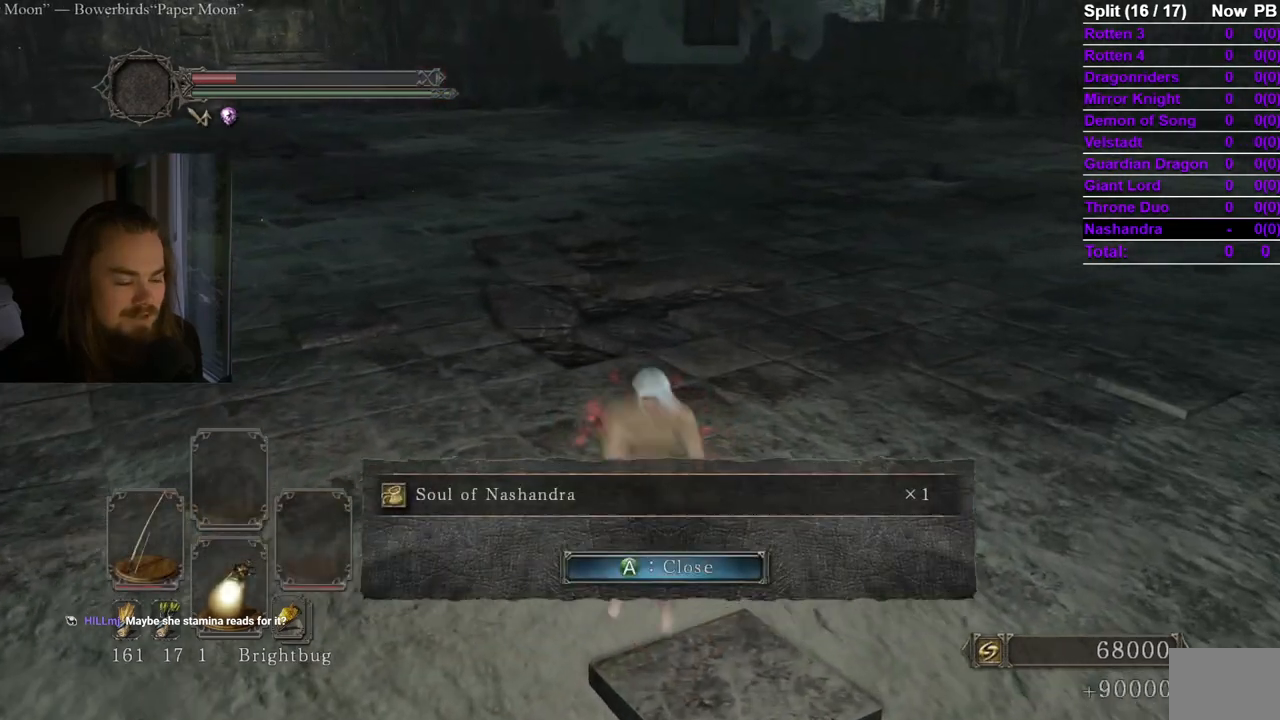
{"buttons": ["A"], "left_stick": "down", "right_stick": "center", "events": [[133, "right_stick", "left"], [300, "left_stick", "down"], [367, "right_stick", "center"], [500, "A", "down"]]}
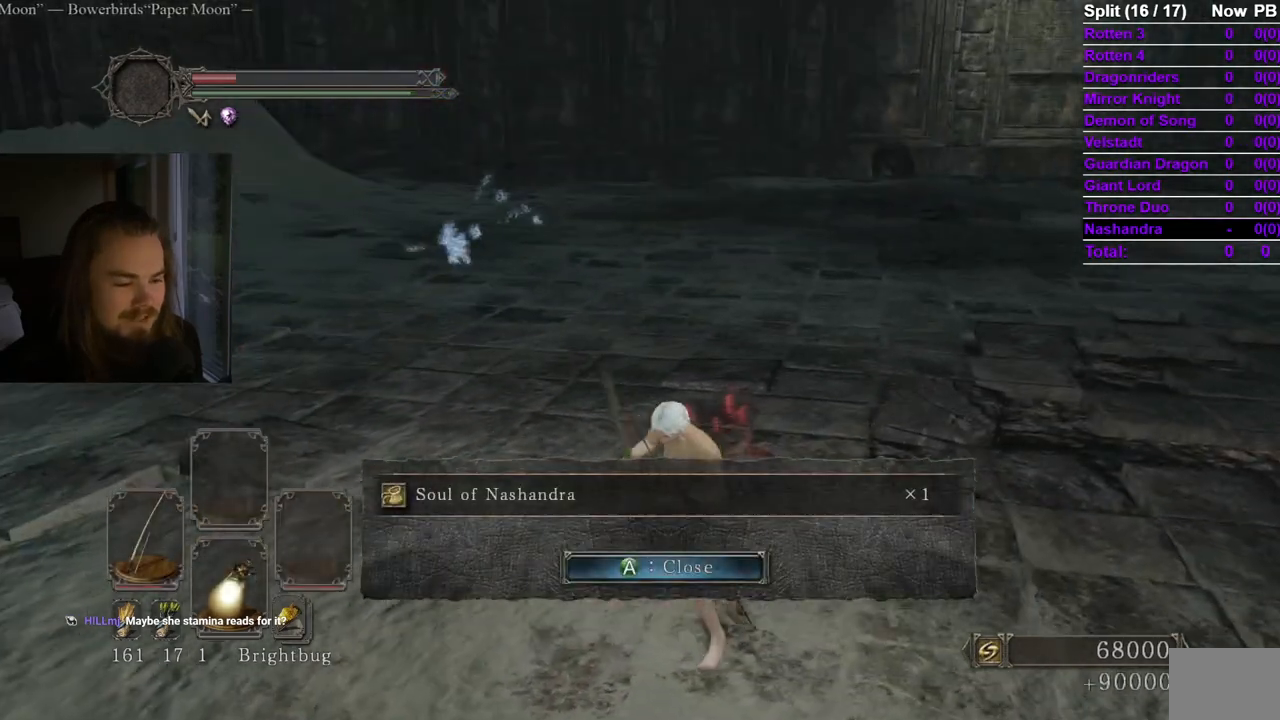
{"buttons": [], "left_stick": "left", "right_stick": "center", "events": [[134, "A", "up"], [234, "left_stick", "right"], [367, "right_stick", "right"], [384, "left_stick", "up"], [467, "left_stick", "left"], [501, "right_stick", "center"]]}
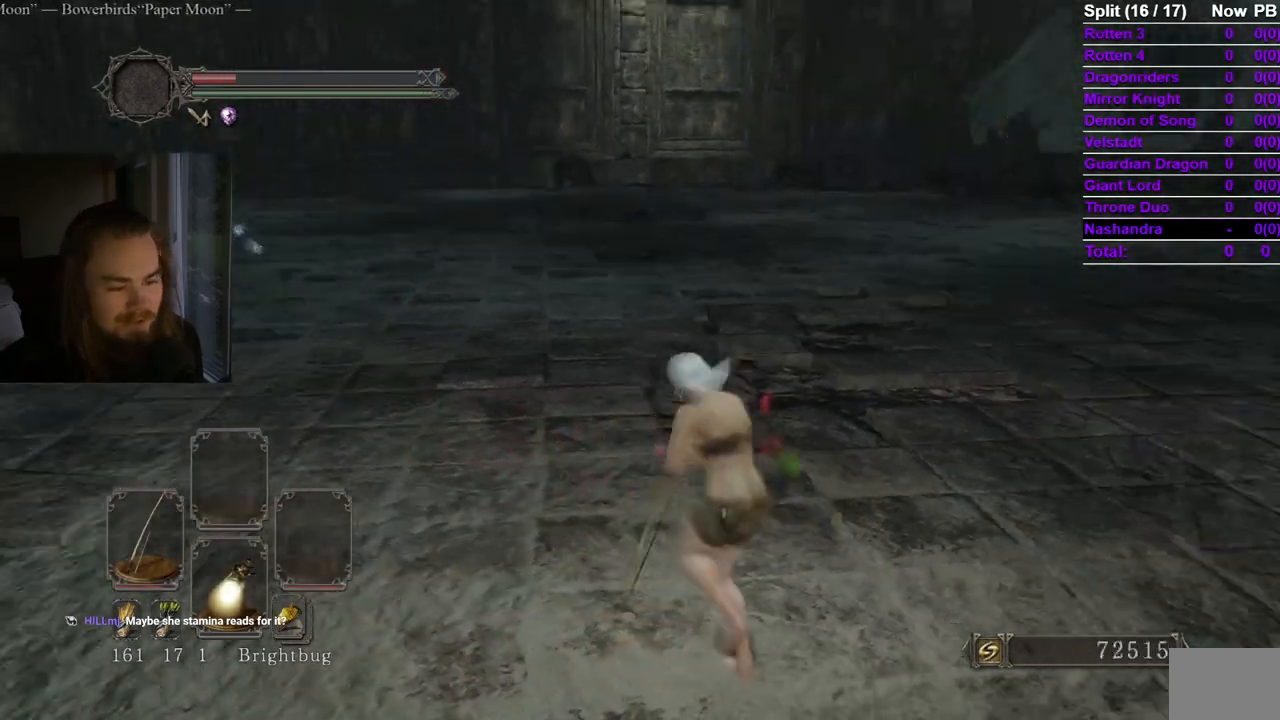
{"buttons": ["DPAD_LEFT"], "left_stick": "center", "right_stick": "center", "events": [[83, "left_stick", "down"], [133, "right_stick", "up-left"], [166, "left_stick", "right"], [216, "left_stick", "up"], [250, "START", "down"], [283, "right_stick", "center"], [300, "left_stick", "center"], [367, "START", "up"], [450, "DPAD_LEFT", "down"]]}
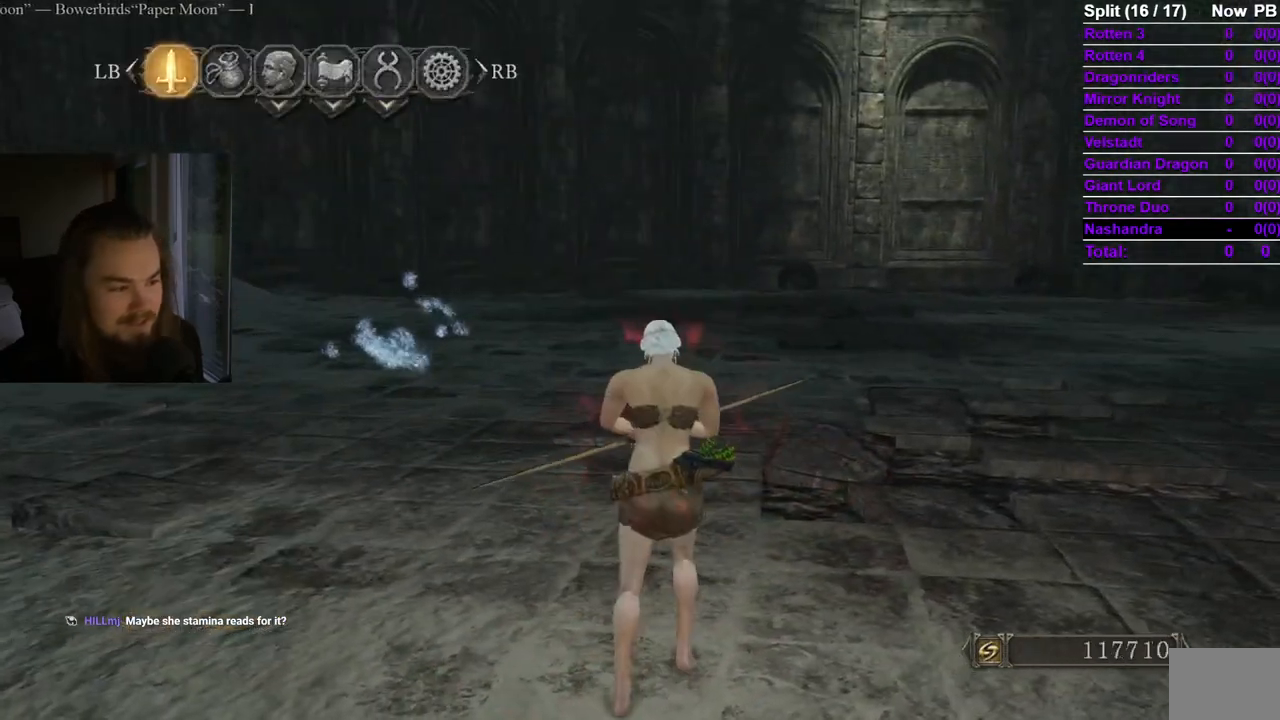
{"buttons": ["A"], "left_stick": "center", "right_stick": "center", "events": [[17, "DPAD_LEFT", "up"], [50, "DPAD_UP", "down"], [134, "A", "down"], [134, "DPAD_UP", "up"], [284, "A", "up"], [384, "DPAD_LEFT", "down"], [484, "DPAD_LEFT", "up"], [501, "A", "down"]]}
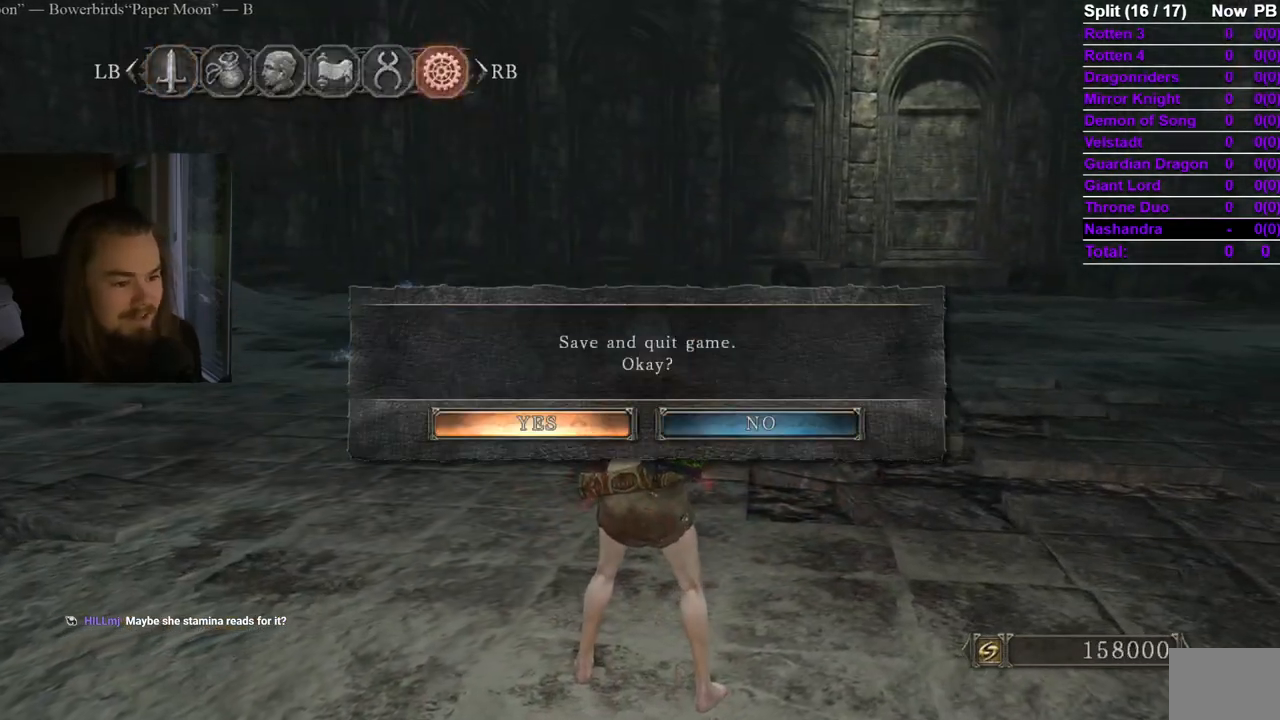
{"buttons": [], "left_stick": "center", "right_stick": "center", "events": [[83, "A", "up"], [216, "left_stick", "down"], [317, "left_stick", "center"]]}